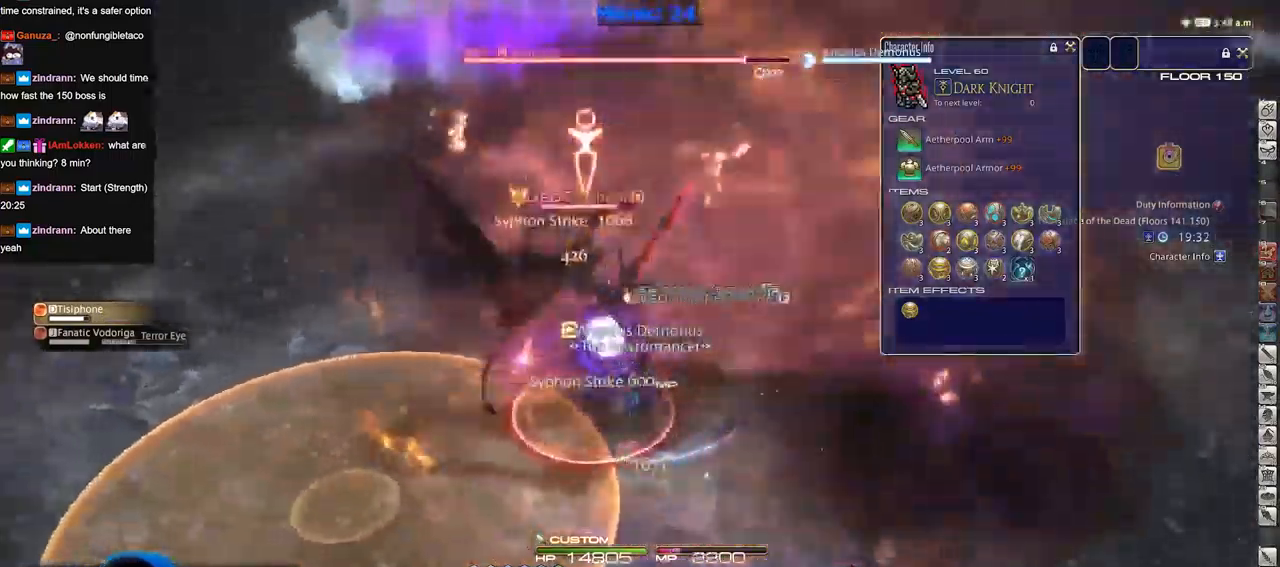
Gameplay with keyboard; each line is a JSON object with the keys held at the frame after it. "events" lists presses ("down") and releases ("up") of "a", "alt", "b", "c", "caps_lock", "ctrl", "d", "down", "e", "escape", "f", "f1", "f10", "f11", "f12", "f2", "f3", "f4", "f5", "f6", "f7", "f8", "f9", "g", "h", "i", "j", "k", "l", "left", "m", "n", "o", "p", "q", "r", "right", "s", "shift", "space", "super", "t", "tab", "u", "up", "v", "w", "x", "y" and "z" between this image and that frame as [ms after this image, input, new state], when the widget could be followed in between. No other keys are recorded. Mouse input is not recorded.
{"keys": ["d", "p"], "events": [[350, "p", "down"], [400, "w", "up"]]}
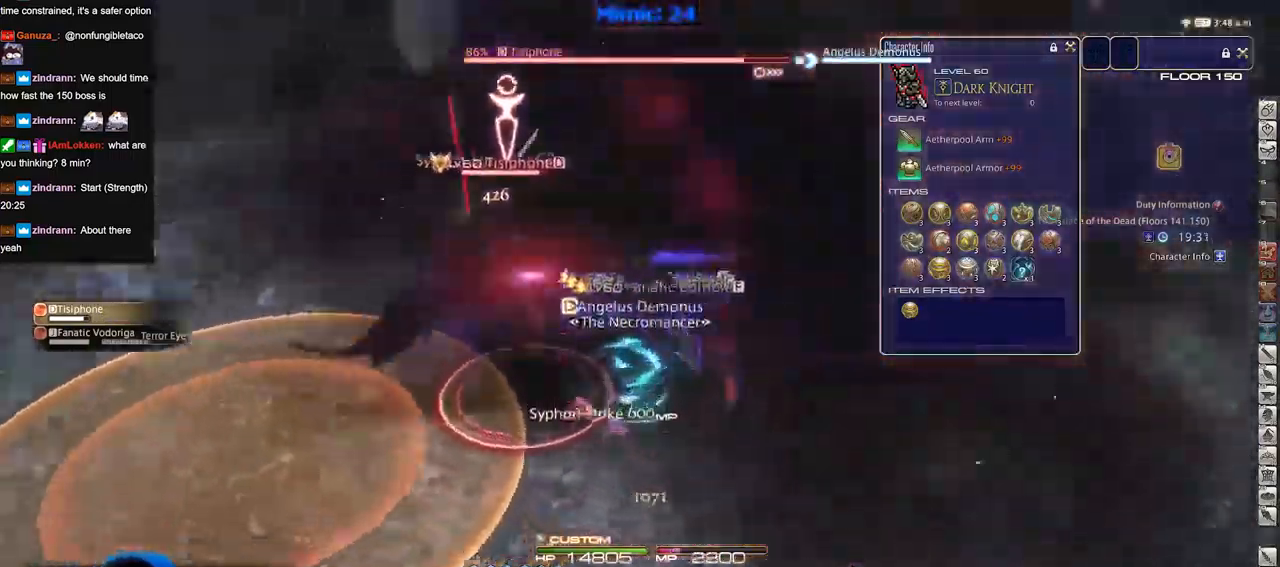
{"keys": ["d"], "events": [[84, "p", "up"], [367, "p", "down"], [467, "p", "up"]]}
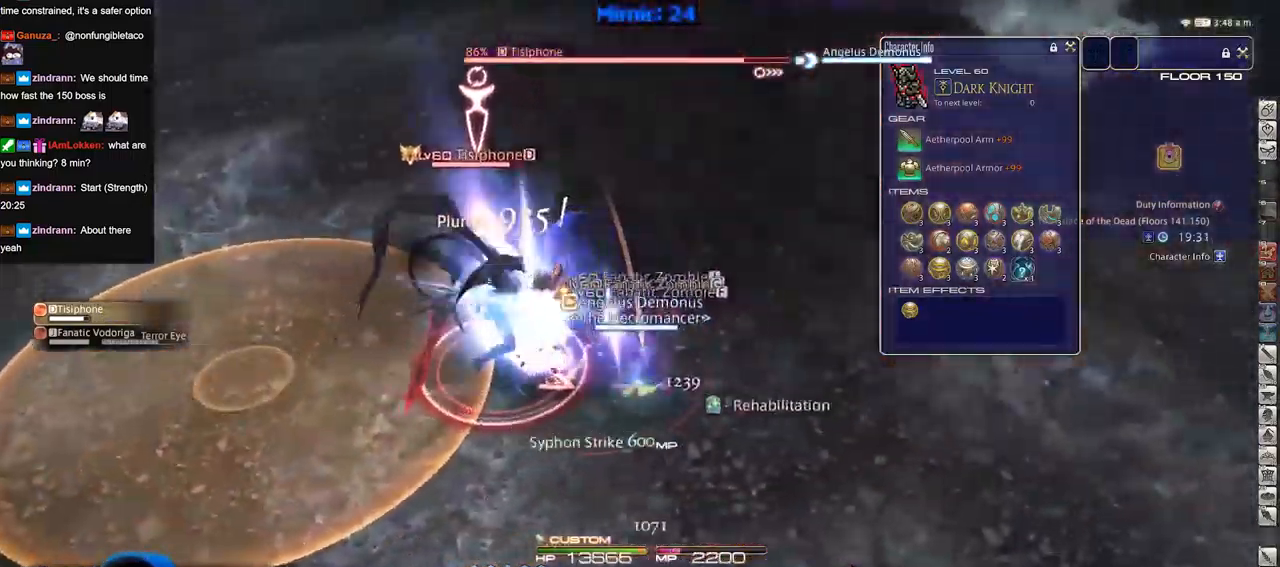
{"keys": ["a"], "events": [[16, "p", "down"], [50, "s", "down"], [100, "a", "down"], [100, "d", "up"], [100, "p", "up"], [250, "s", "up"]]}
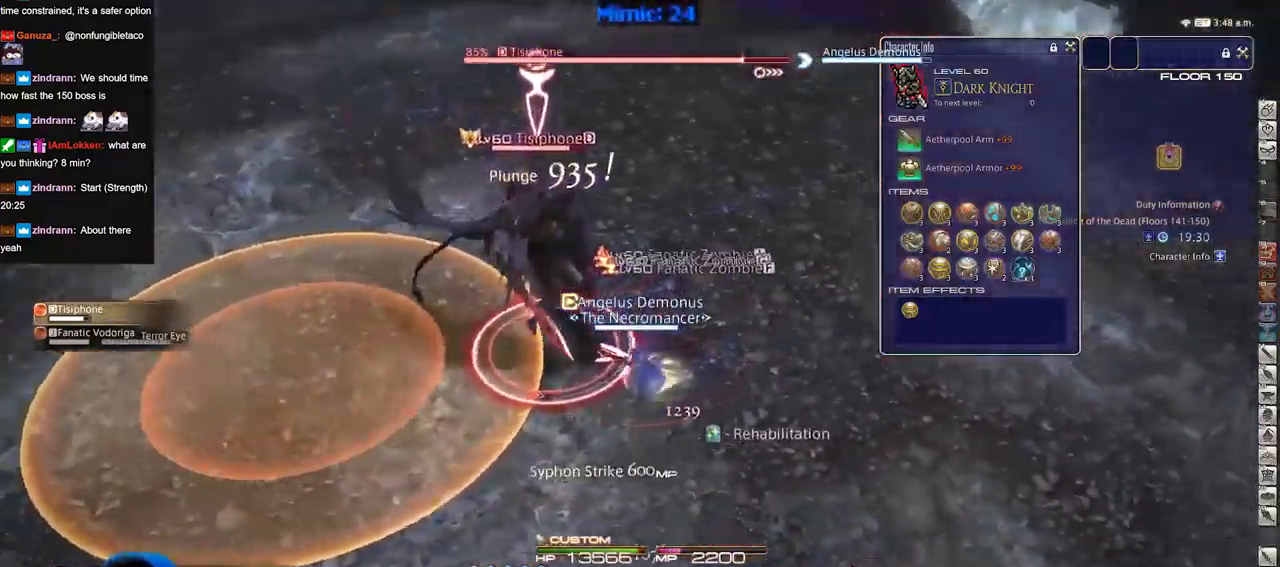
{"keys": ["s"], "events": [[34, "a", "up"], [34, "s", "down"], [317, "a", "down"], [418, "a", "up"]]}
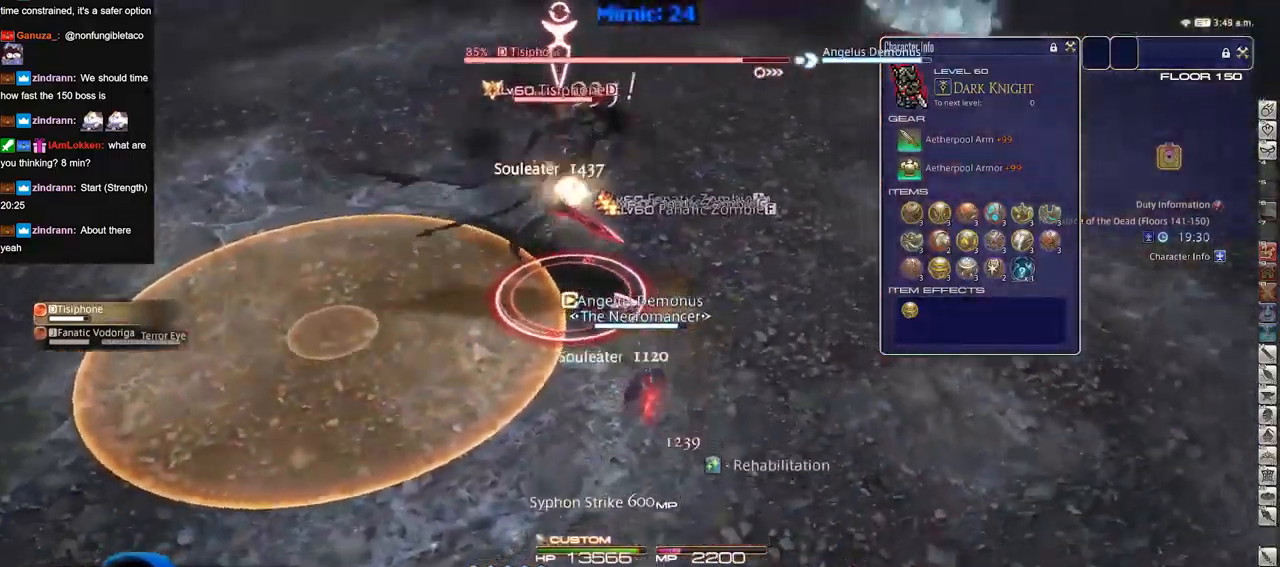
{"keys": ["s"], "events": [[200, "a", "down"], [250, "a", "up"], [300, "space", "down"], [384, "space", "up"]]}
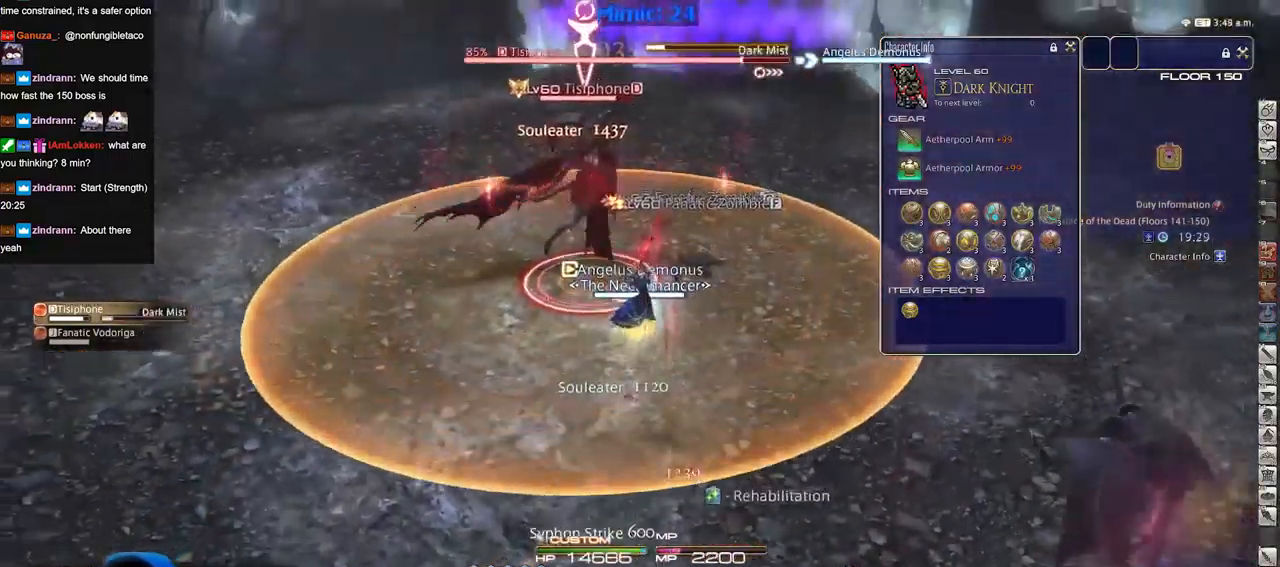
{"keys": ["s"], "events": []}
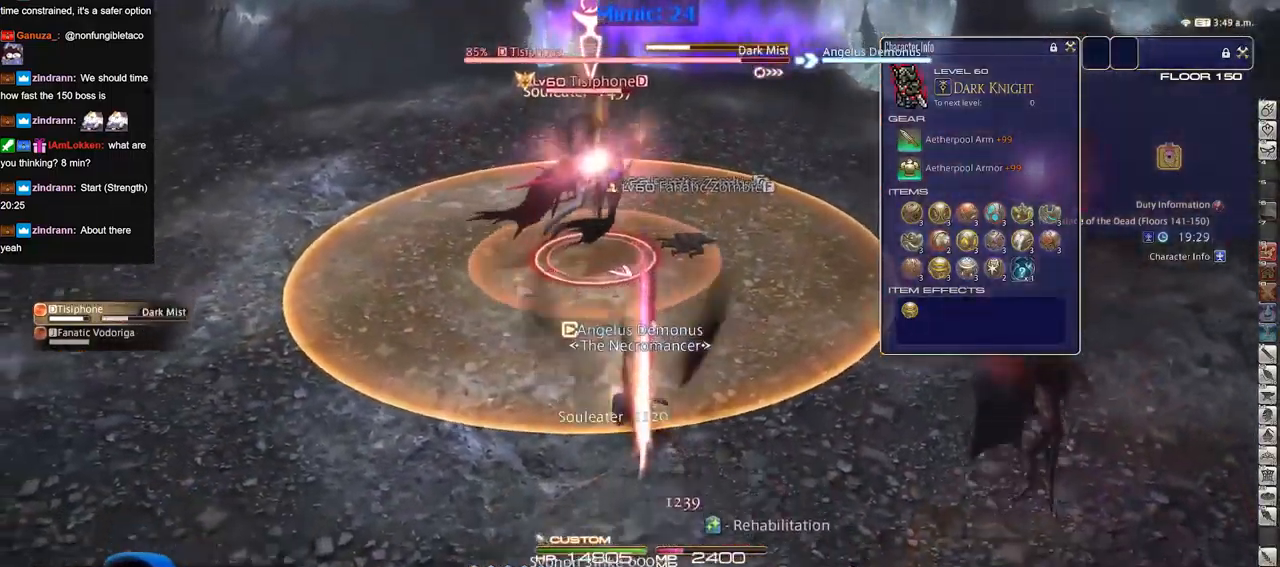
{"keys": ["s"], "events": [[133, "space", "down"], [183, "p", "down"], [234, "p", "up"], [234, "space", "up"]]}
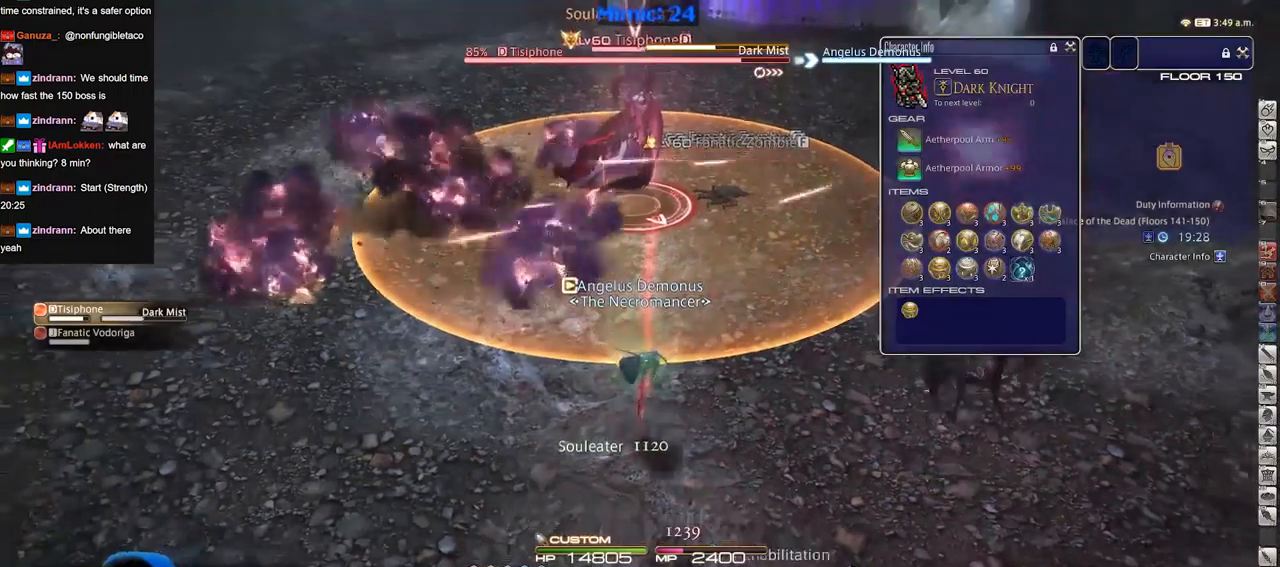
{"keys": ["a"], "events": [[200, "s", "up"], [250, "a", "down"], [383, "w", "down"], [434, "w", "up"]]}
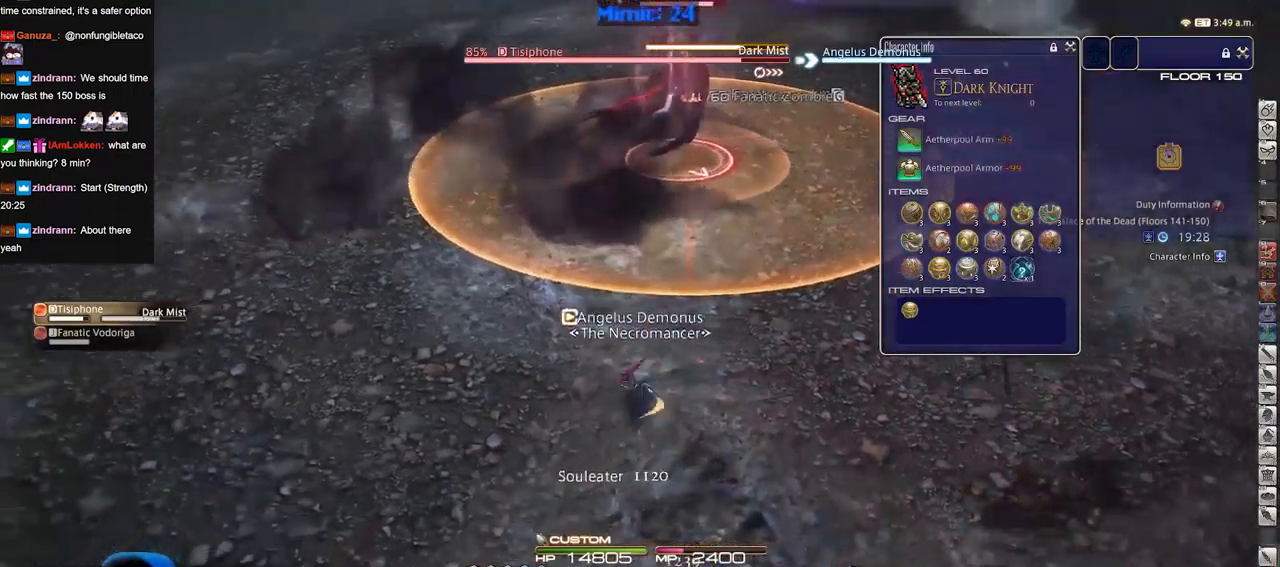
{"keys": ["w"], "events": [[301, "w", "down"], [501, "a", "up"]]}
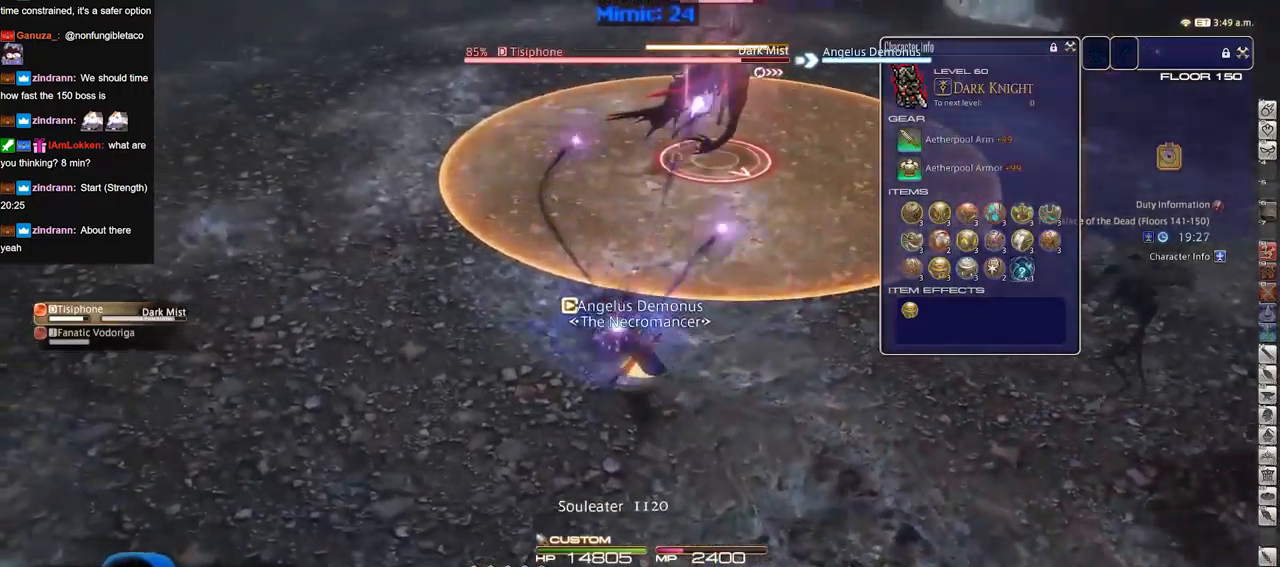
{"keys": ["w"], "events": []}
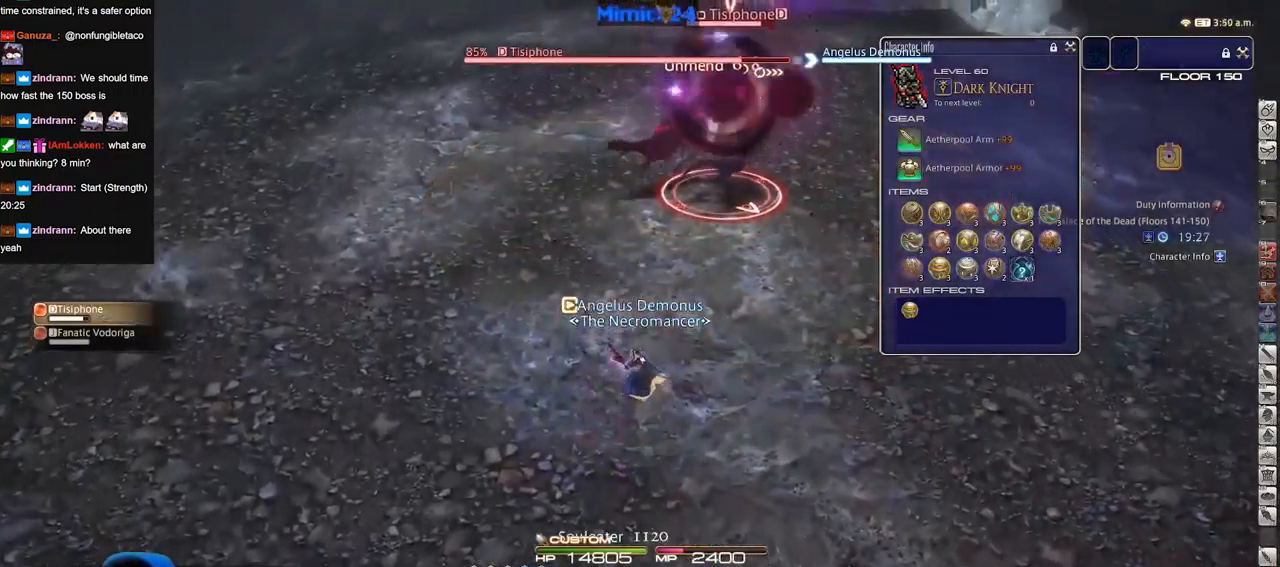
{"keys": ["w"], "events": [[17, "p", "down"], [50, "d", "down"], [200, "space", "down"], [301, "p", "up"], [301, "space", "up"], [334, "d", "up"]]}
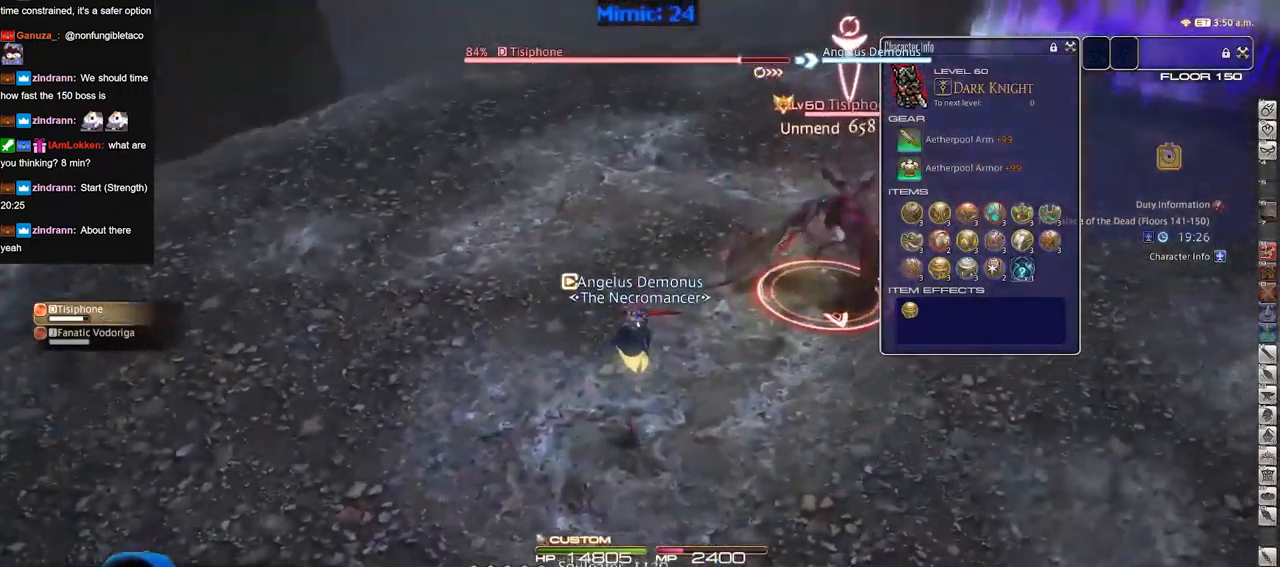
{"keys": ["d", "w"], "events": [[167, "d", "down"], [400, "p", "down"], [450, "p", "up"]]}
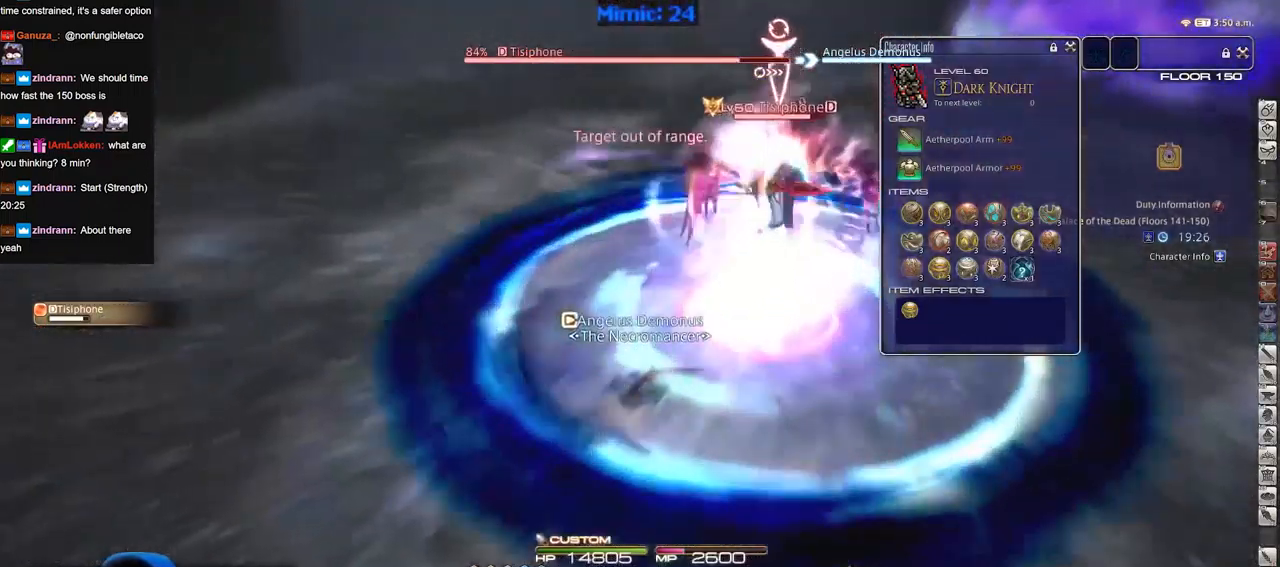
{"keys": ["d", "p", "w"], "events": [[34, "p", "down"], [84, "p", "up"], [417, "p", "down"]]}
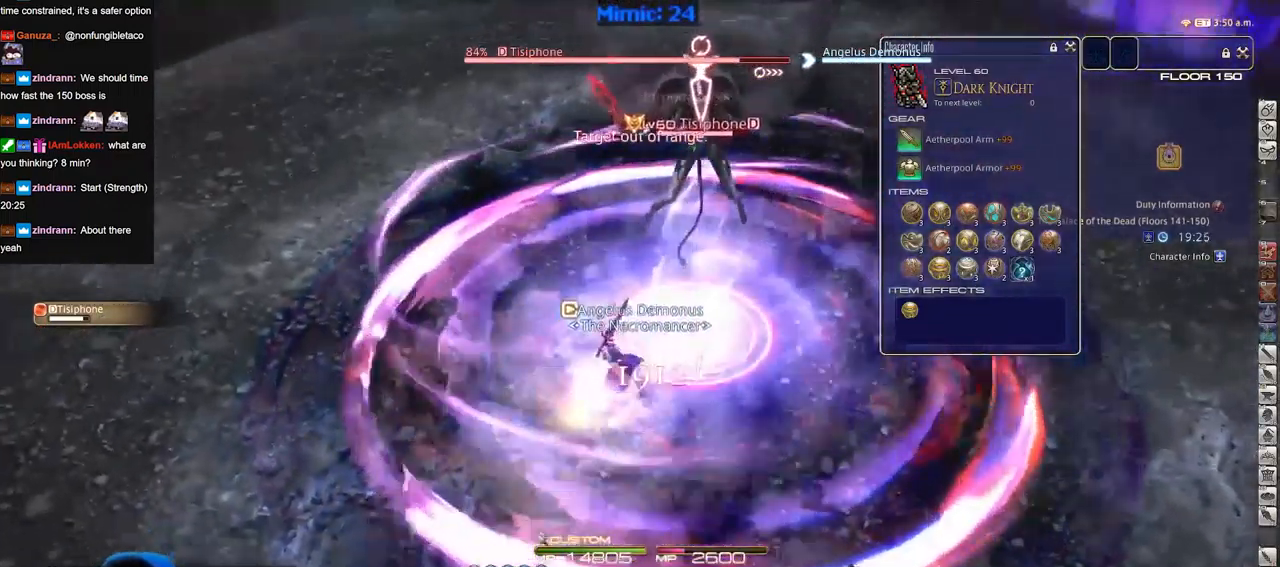
{"keys": ["d", "p", "s"], "events": [[333, "w", "up"], [484, "s", "down"]]}
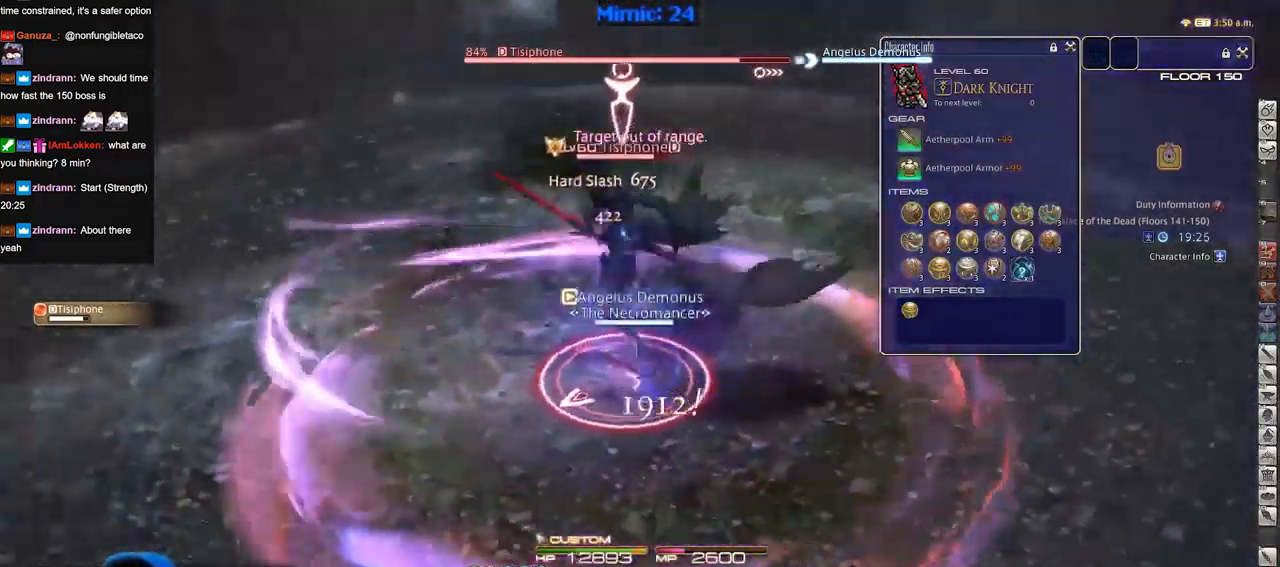
{"keys": ["a", "s"], "events": [[34, "p", "up"], [67, "d", "up"], [301, "a", "down"]]}
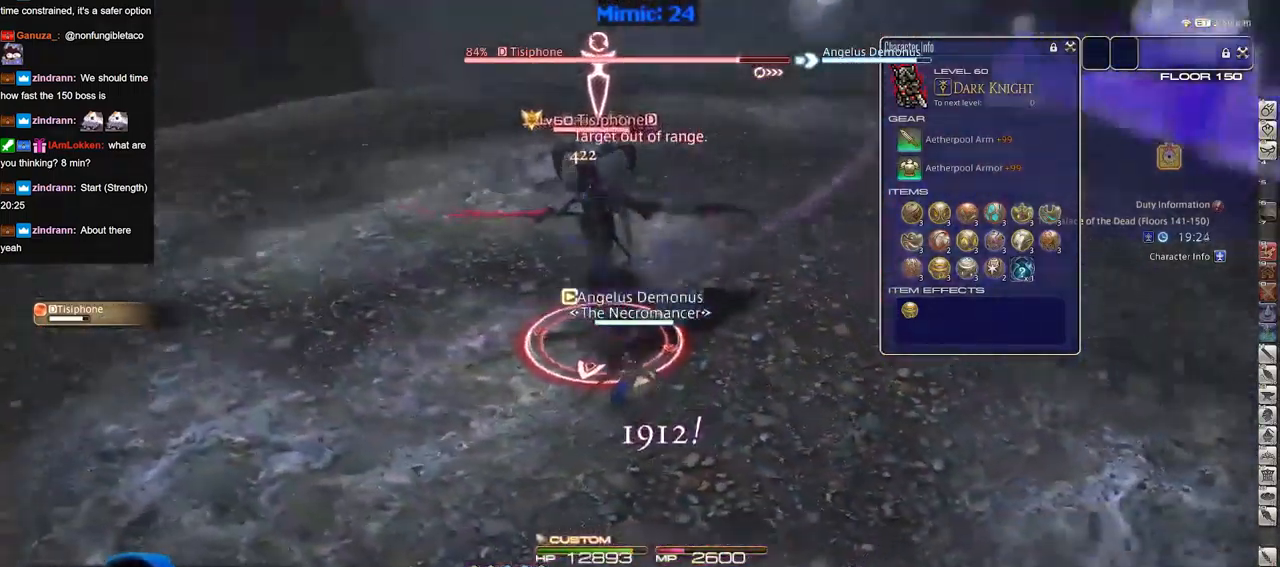
{"keys": ["a", "w"], "events": [[233, "s", "up"], [417, "w", "down"]]}
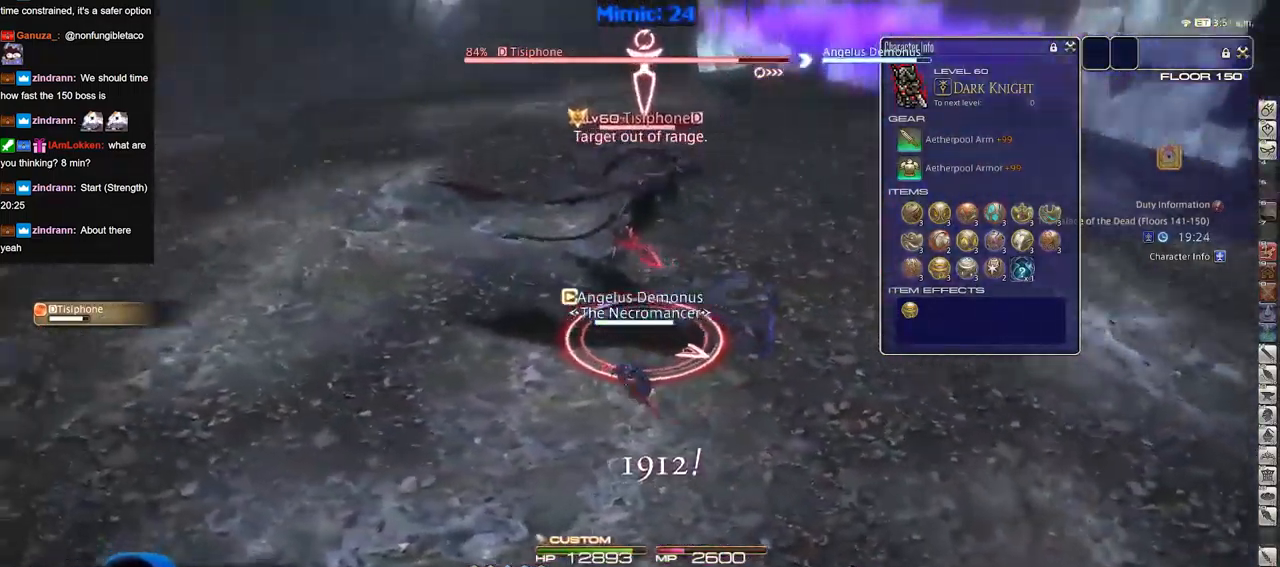
{"keys": ["d"], "events": [[17, "p", "down"], [50, "a", "up"], [100, "p", "up"], [100, "w", "up"], [434, "p", "down"], [484, "d", "down"], [484, "p", "up"]]}
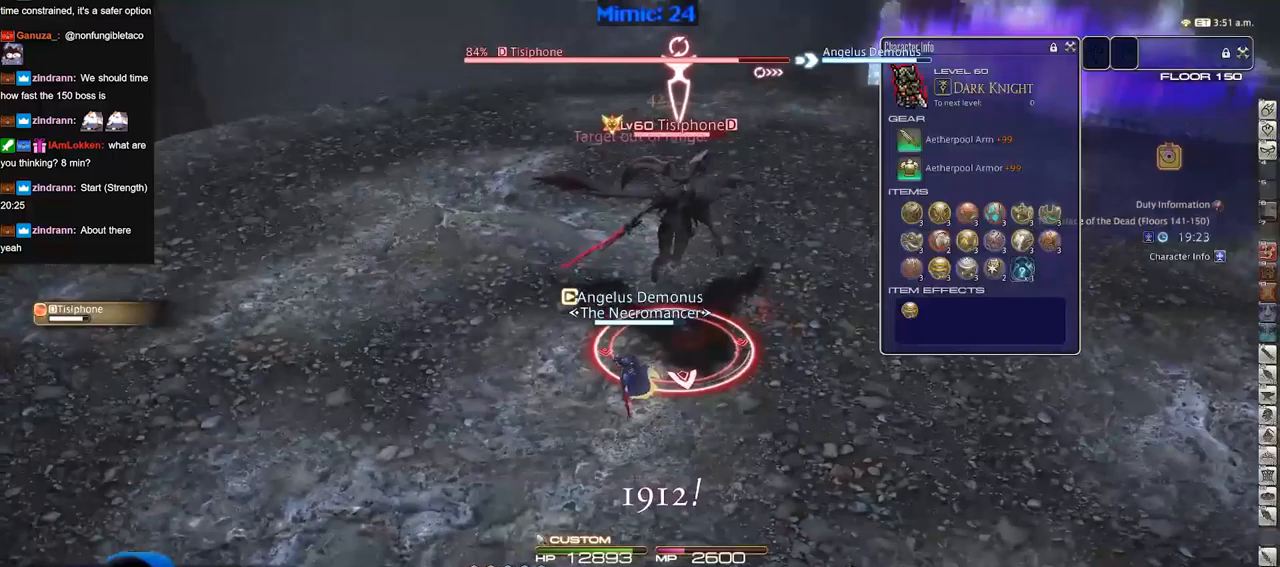
{"keys": ["d", "s"], "events": [[67, "p", "down"], [117, "p", "up"], [217, "p", "down"], [217, "s", "down"], [501, "p", "up"]]}
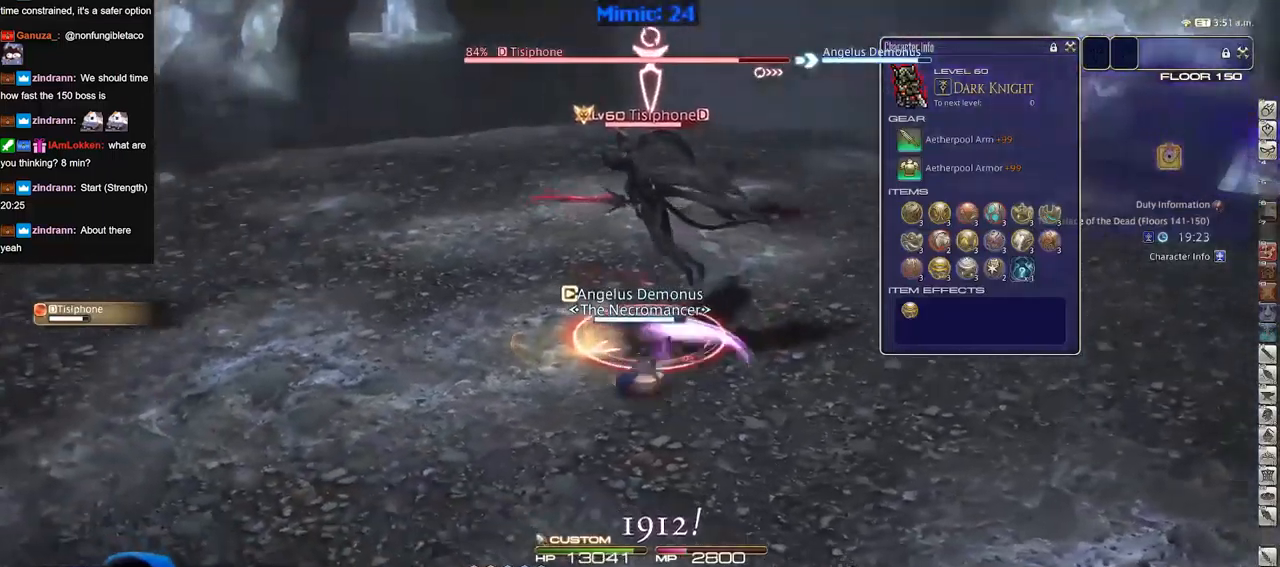
{"keys": ["d", "p"], "events": [[233, "p", "down"], [233, "s", "up"]]}
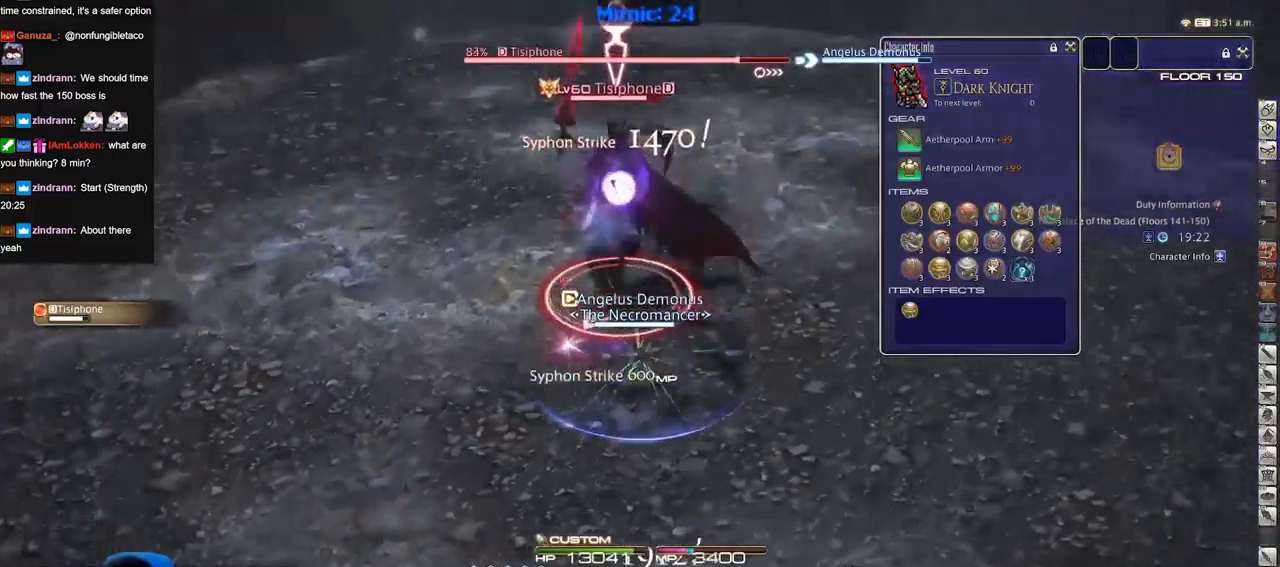
{"keys": ["a", "w"], "events": [[17, "p", "up"], [100, "p", "down"], [284, "w", "down"], [434, "a", "down"], [434, "d", "up"], [434, "p", "up"]]}
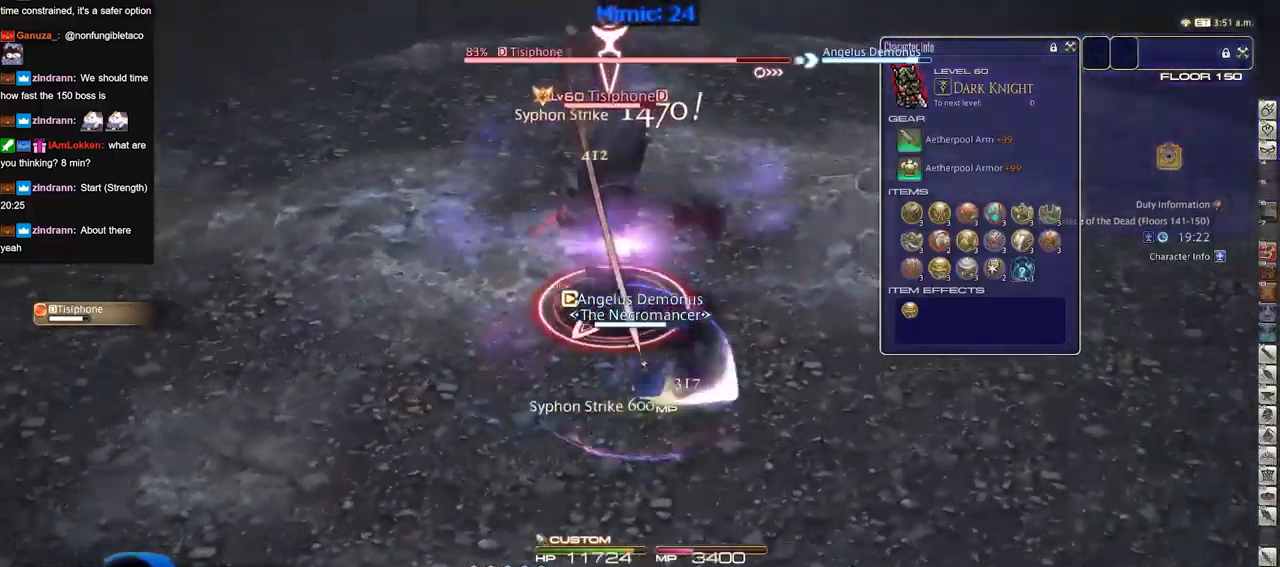
{"keys": ["a"], "events": [[34, "w", "up"]]}
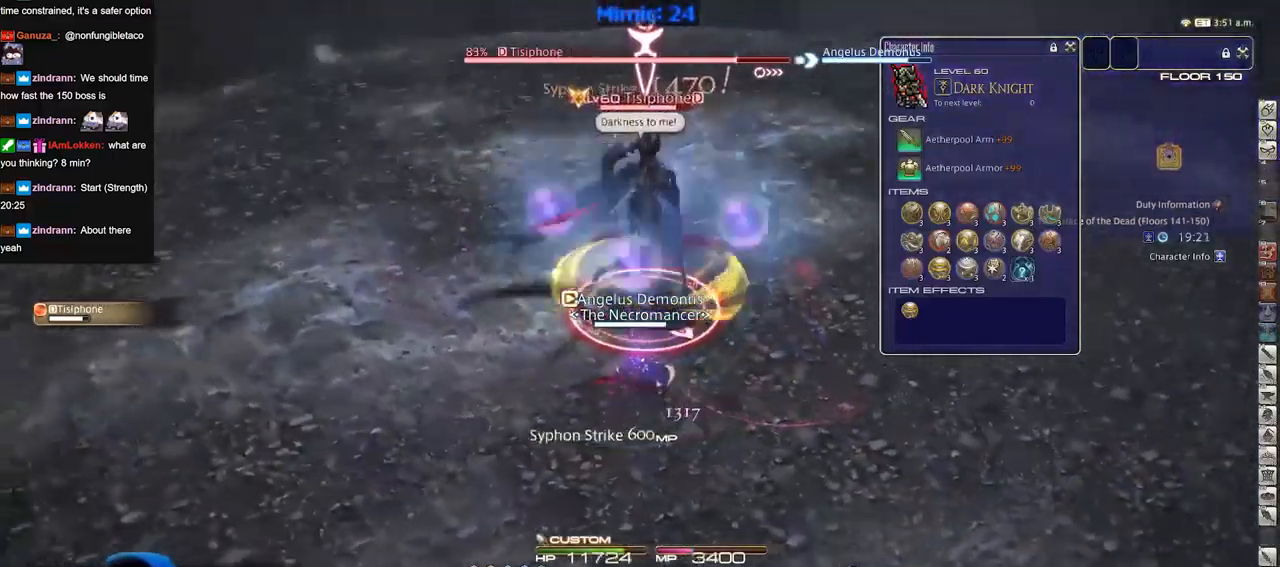
{"keys": ["p"], "events": [[33, "w", "down"], [234, "a", "up"], [234, "w", "up"], [317, "p", "down"], [367, "p", "up"], [467, "p", "down"]]}
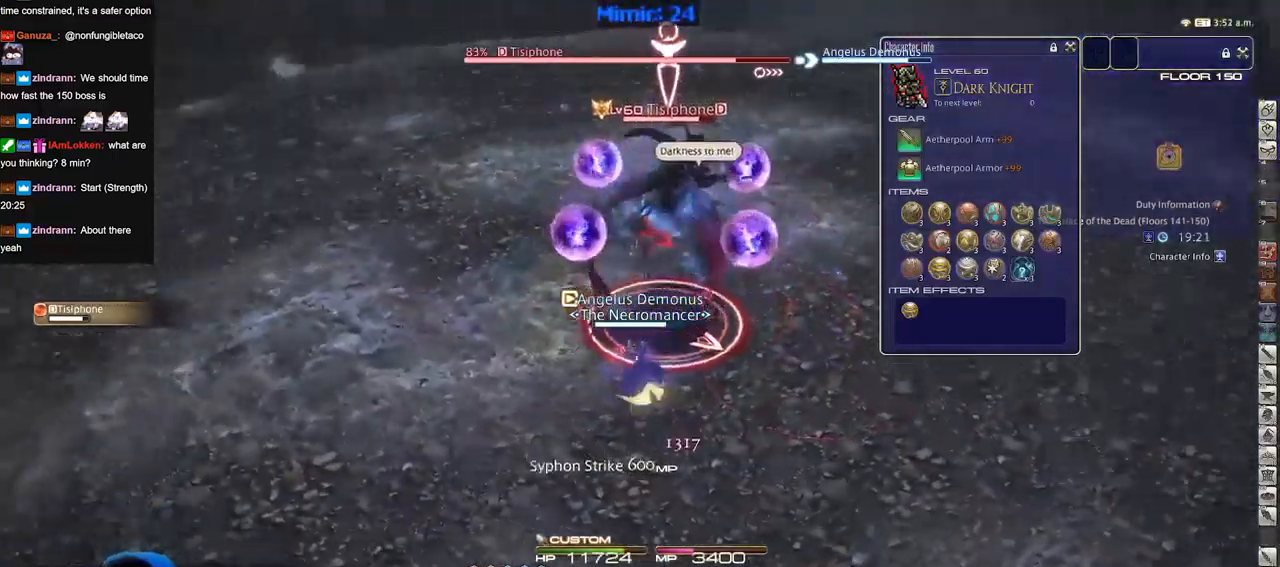
{"keys": ["d", "p"], "events": [[50, "p", "up"], [100, "p", "down"], [200, "p", "up"], [200, "s", "down"], [250, "p", "down"], [300, "d", "down"], [333, "p", "up"], [383, "p", "down"], [383, "s", "up"]]}
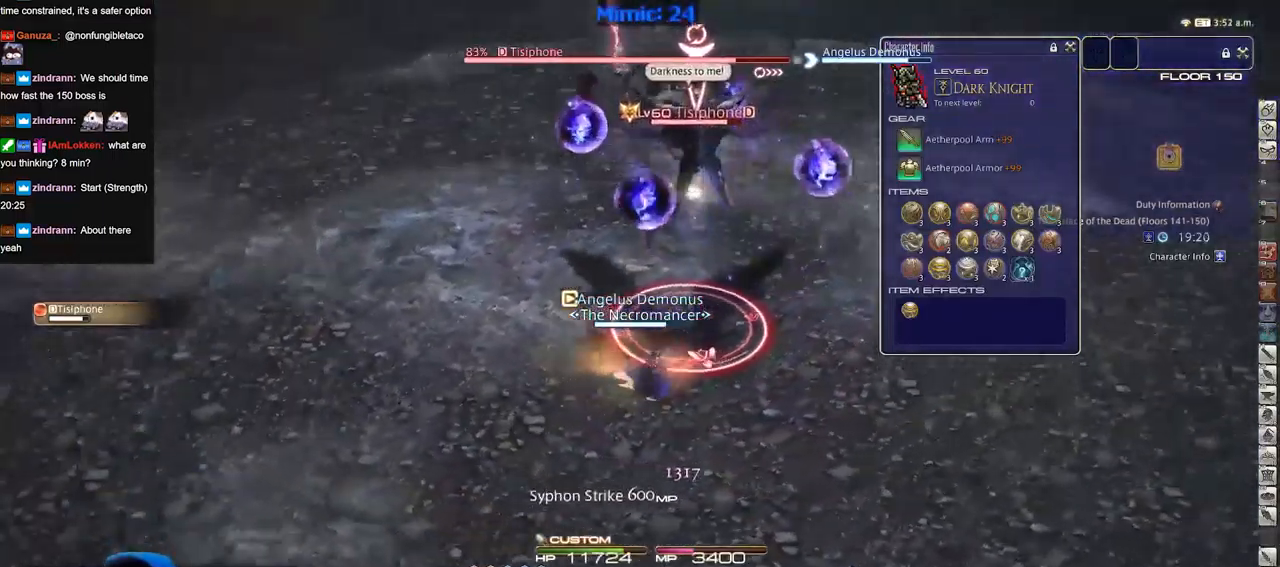
{"keys": ["d", "p"], "events": [[117, "p", "up"], [300, "p", "down"]]}
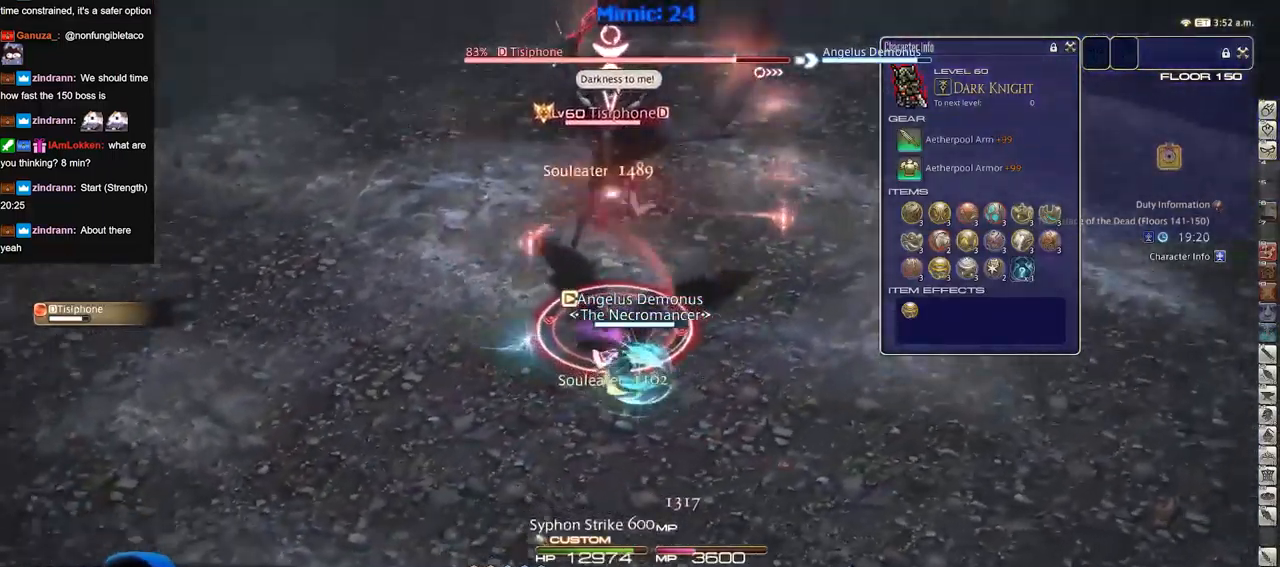
{"keys": ["a"], "events": [[184, "p", "up"], [184, "w", "down"], [234, "a", "down"], [284, "d", "up"], [317, "w", "up"]]}
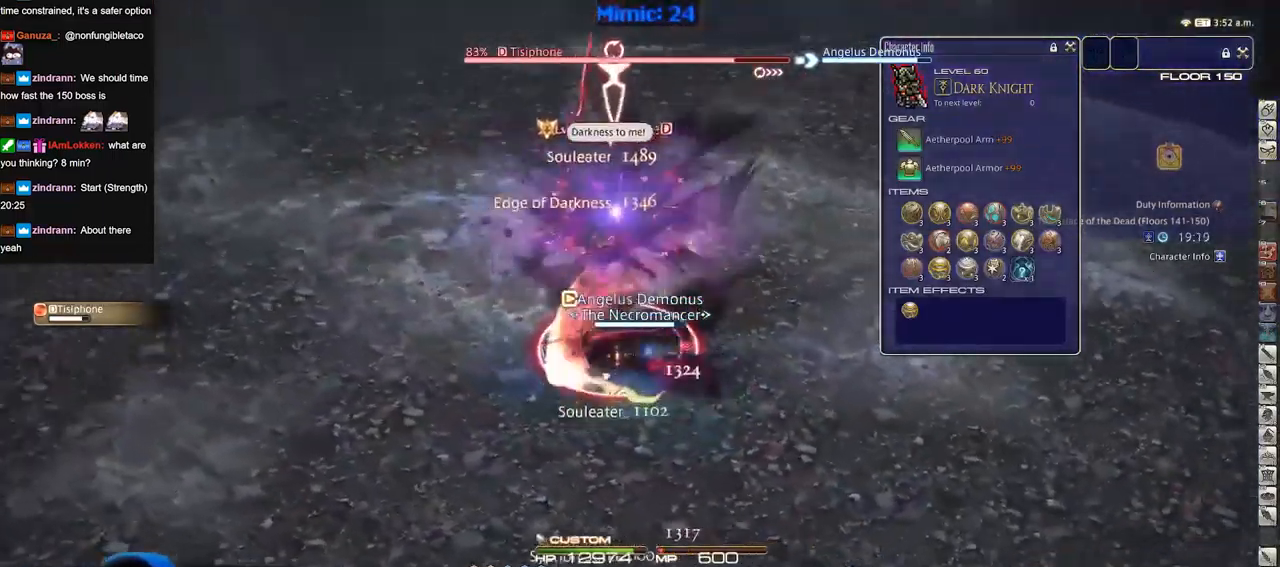
{"keys": ["a"], "events": [[17, "w", "down"], [150, "d", "down"], [150, "space", "down"], [250, "d", "up"], [250, "space", "up"], [334, "w", "up"]]}
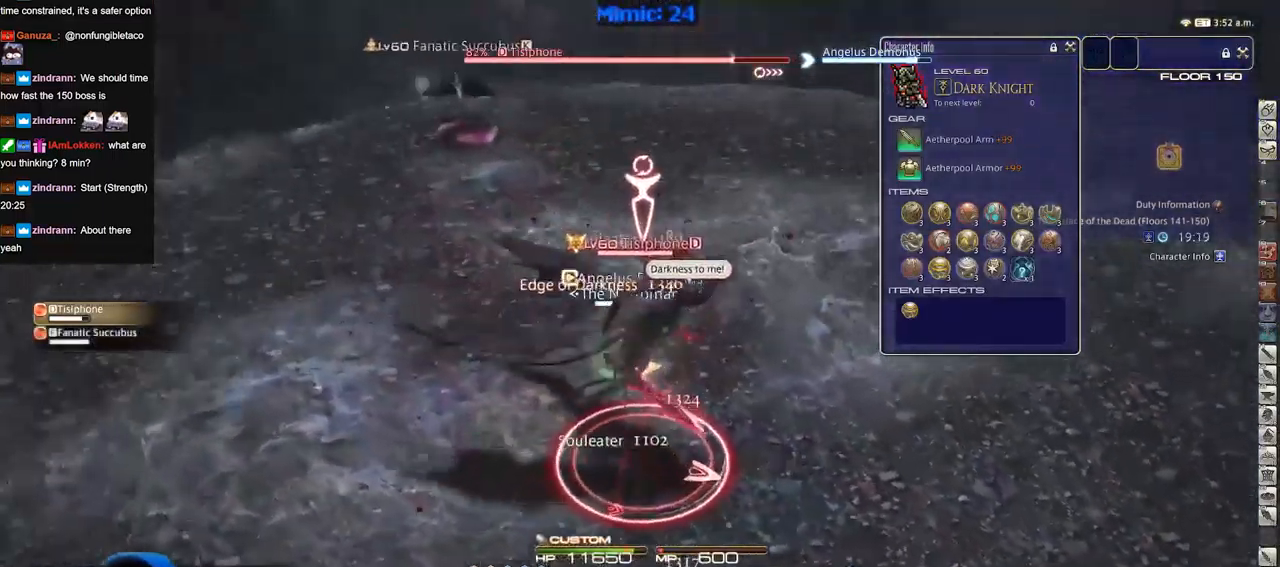
{"keys": ["s"], "events": [[116, "s", "down"], [166, "a", "up"], [266, "d", "down"], [500, "d", "up"]]}
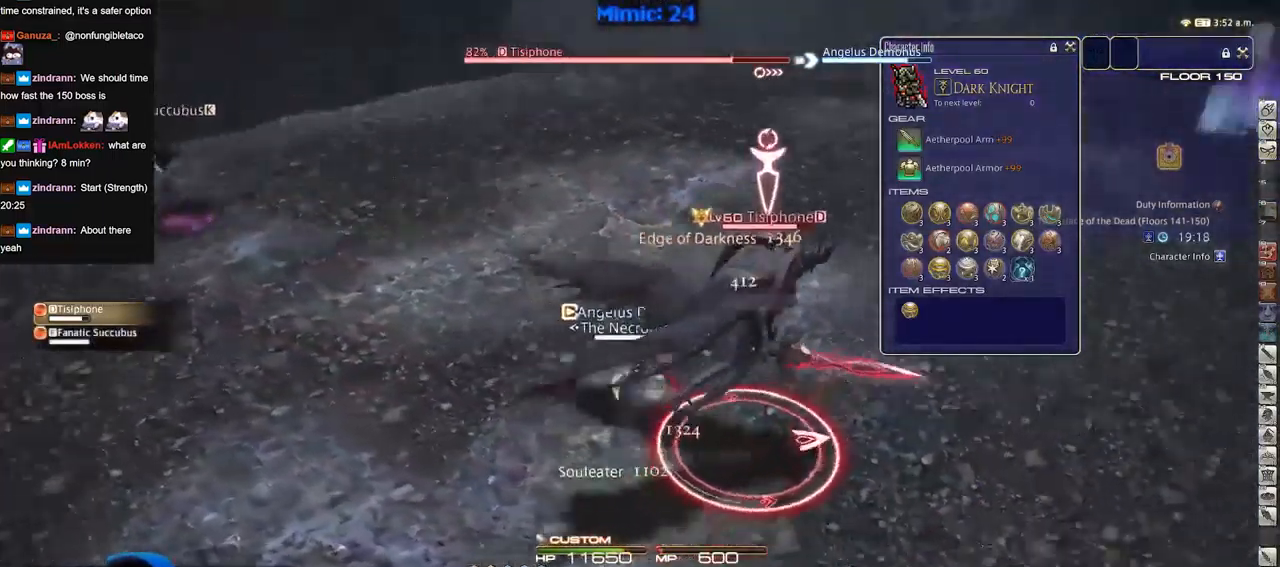
{"keys": ["d"], "events": [[367, "d", "down"], [467, "s", "up"]]}
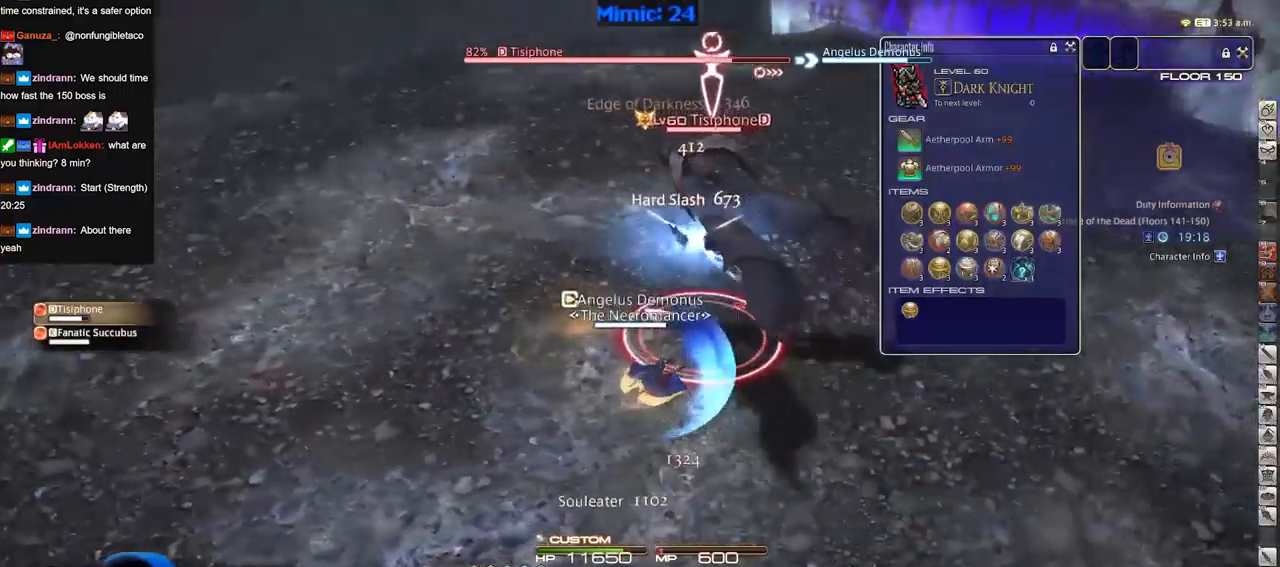
{"keys": ["a", "s"], "events": [[16, "d", "up"], [383, "a", "down"], [484, "s", "down"]]}
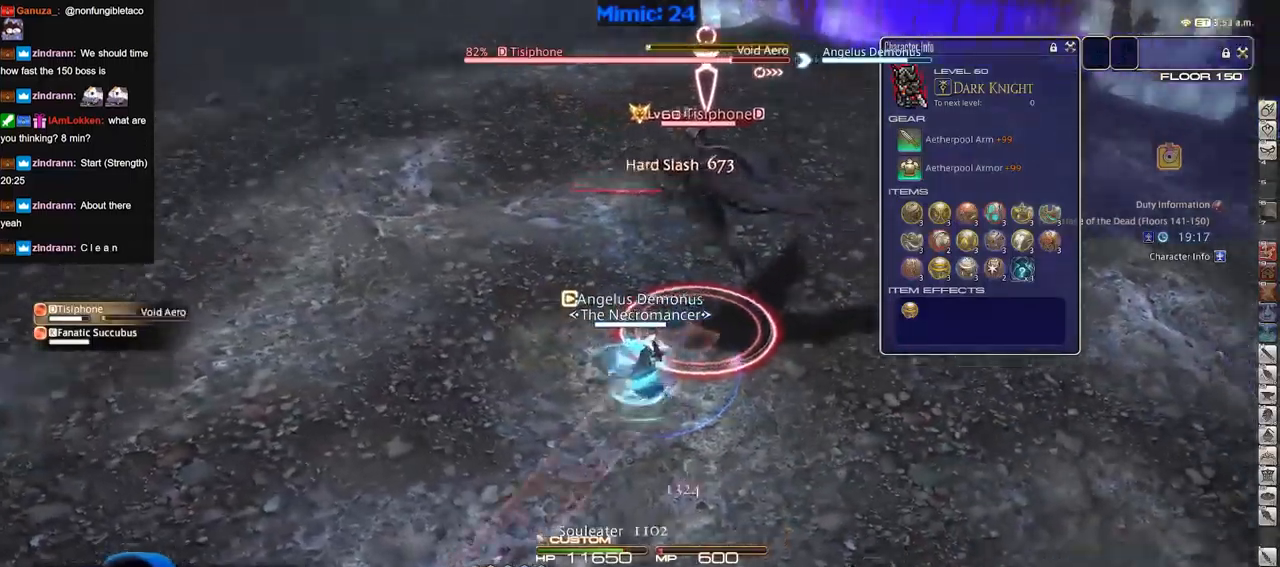
{"keys": ["d", "p", "w"], "events": [[34, "a", "up"], [34, "d", "down"], [284, "s", "up"], [434, "p", "down"], [434, "w", "down"]]}